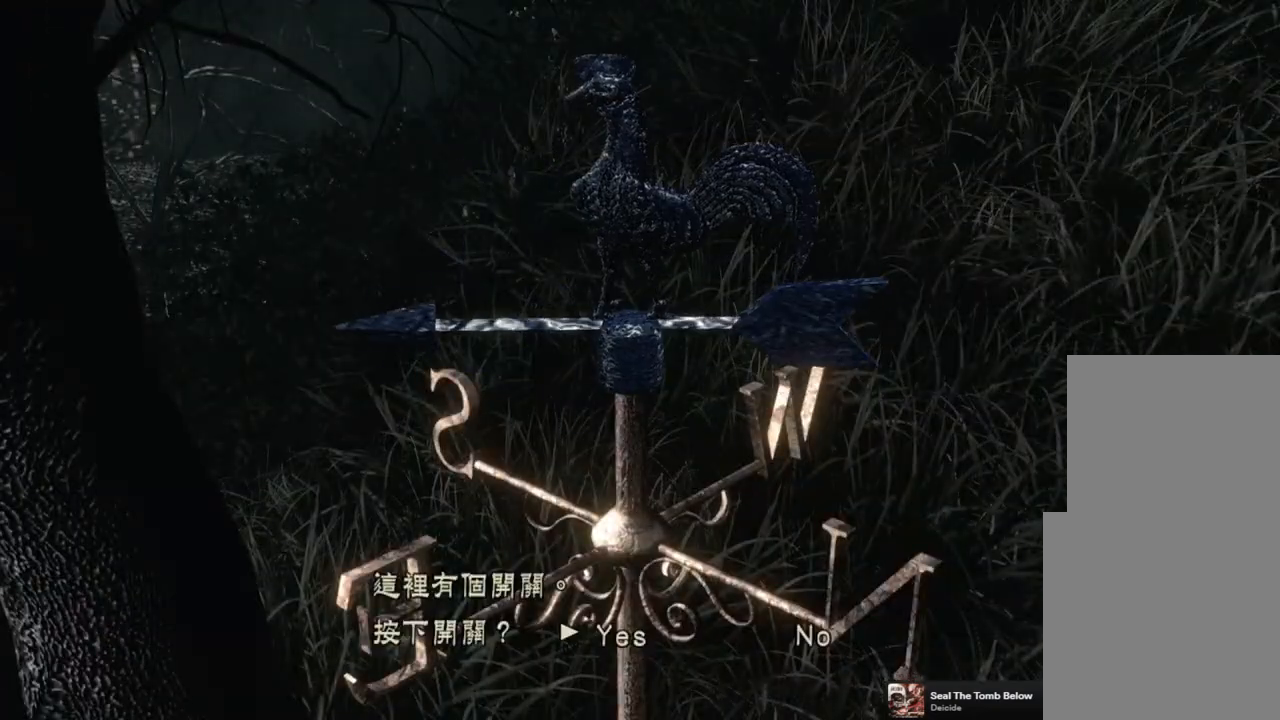
Gameplay with a controller (PlayStation layout); each line is a JSON object with the inputs held at the frame after it. "events" lists button and stick changes between this image and that frame as [ms after this image, input, new state], when the widget could be followed in between.
{"buttons": [], "left_stick": "center", "right_stick": "center", "events": [[317, "CROSS", "down"], [417, "CROSS", "up"]]}
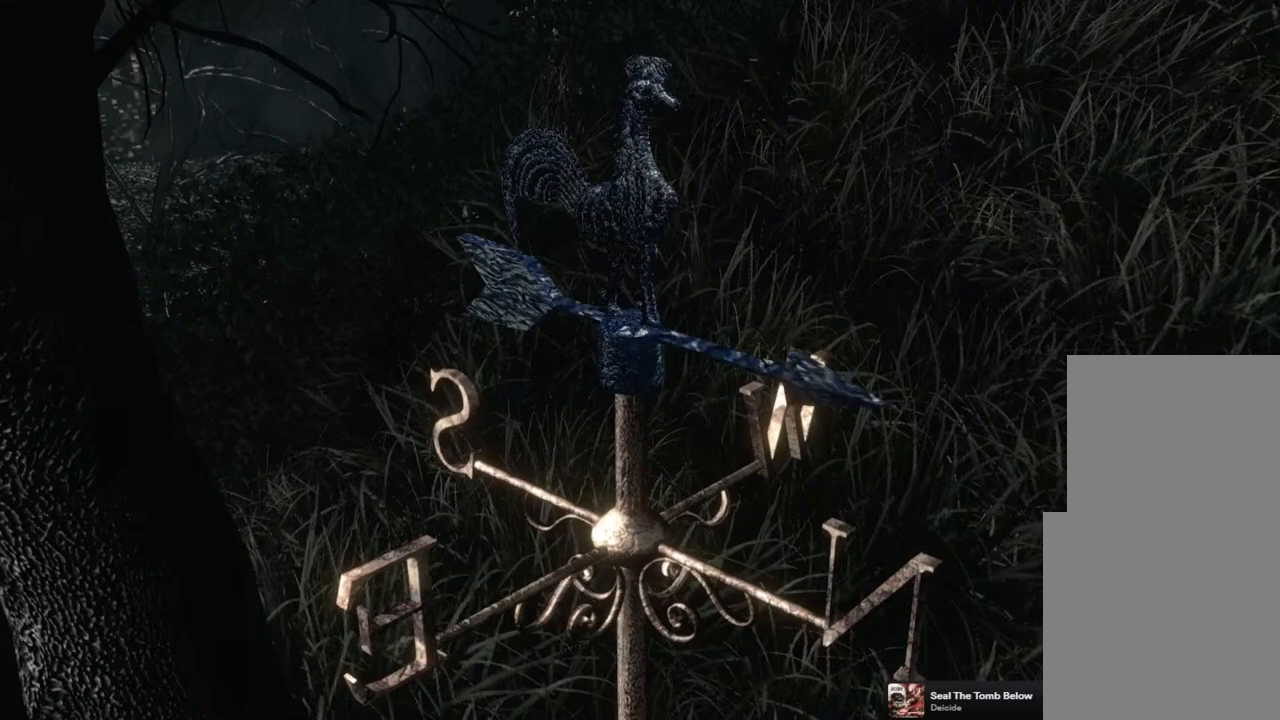
{"buttons": [], "left_stick": "center", "right_stick": "center", "events": []}
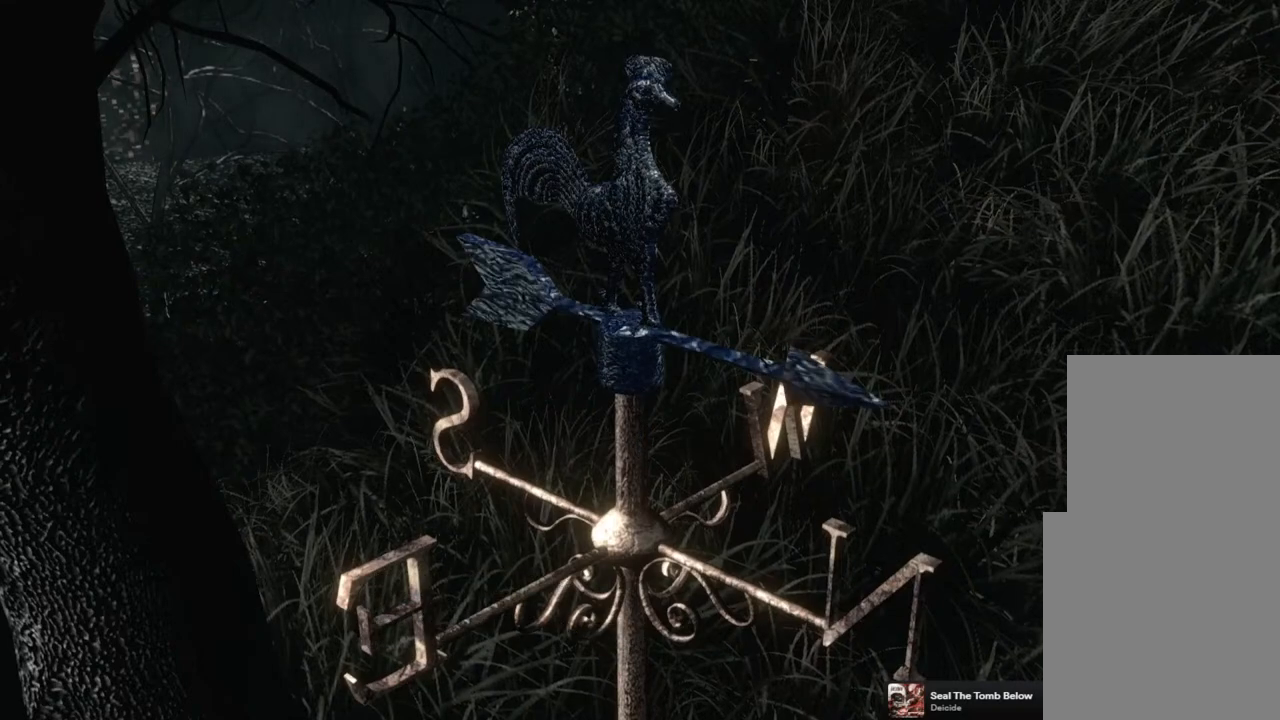
{"buttons": [], "left_stick": "center", "right_stick": "center", "events": []}
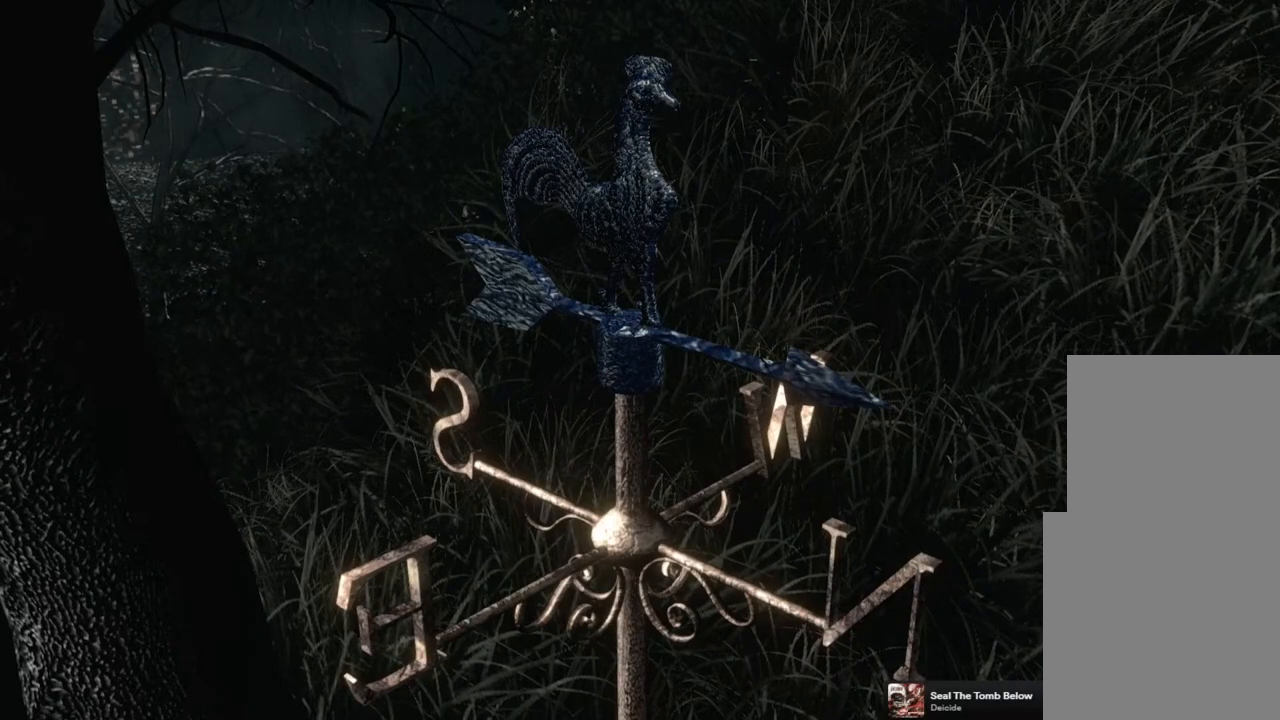
{"buttons": [], "left_stick": "center", "right_stick": "center", "events": []}
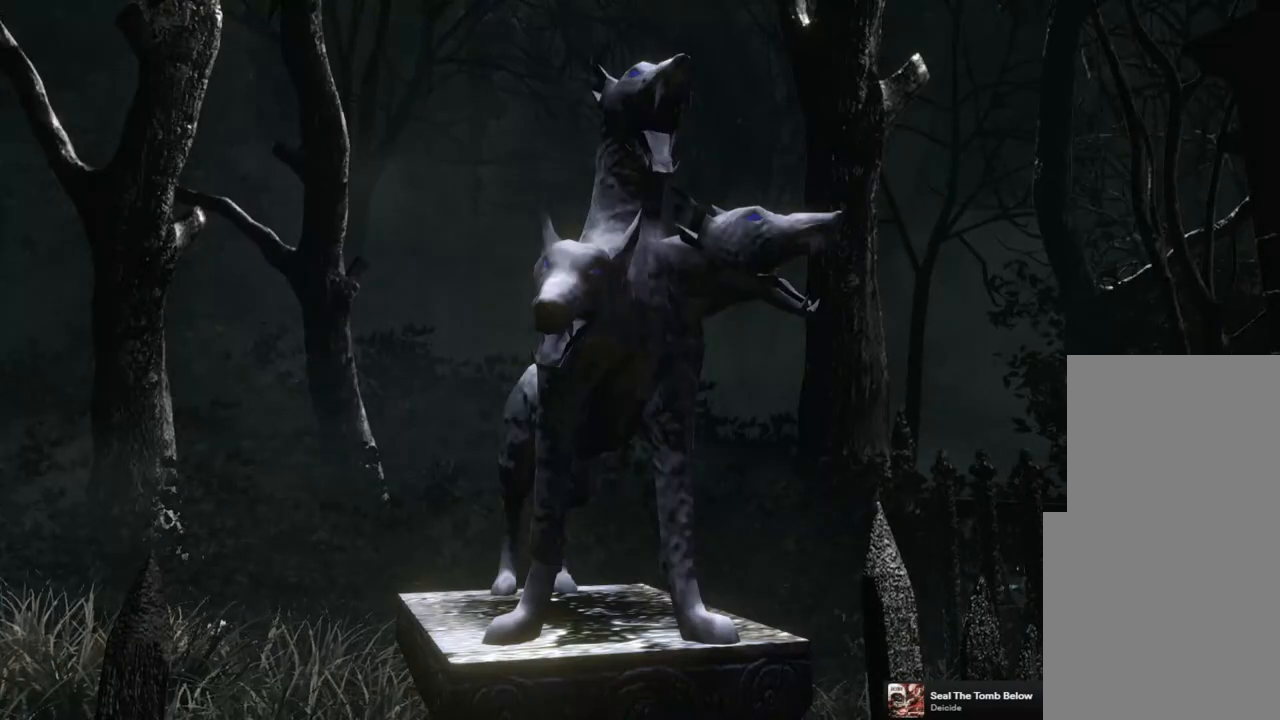
{"buttons": [], "left_stick": "center", "right_stick": "center", "events": []}
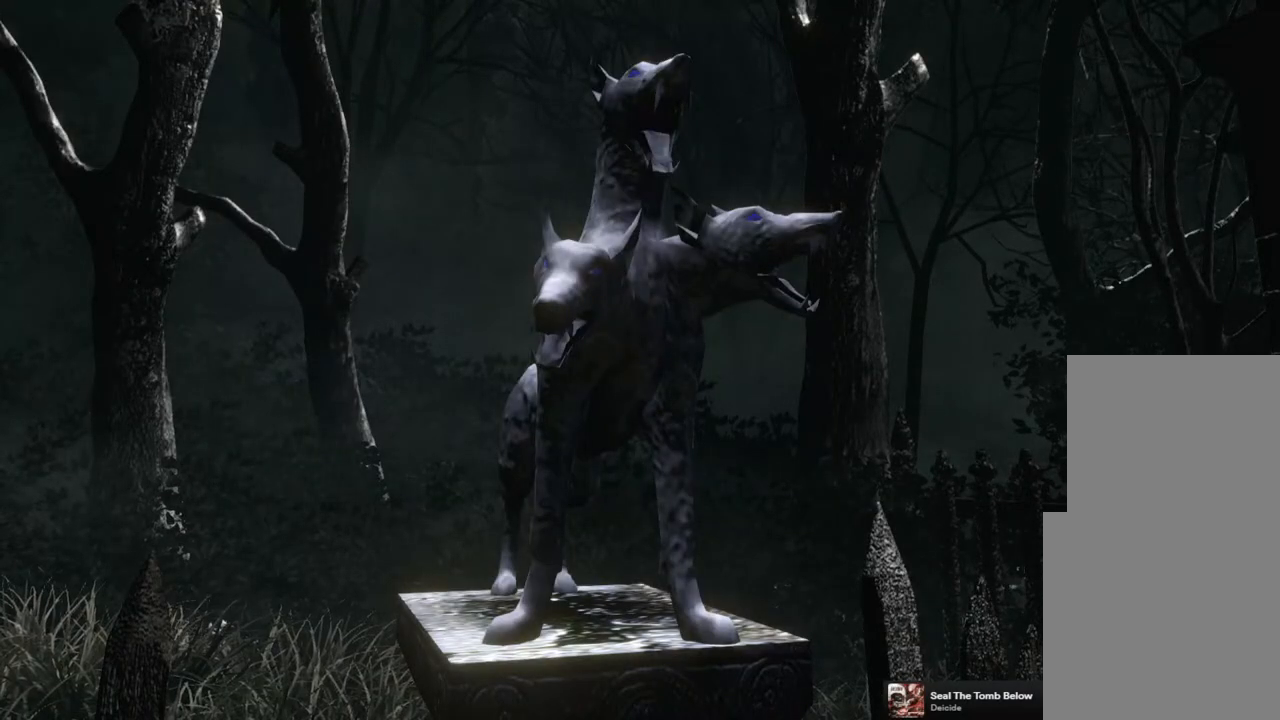
{"buttons": [], "left_stick": "center", "right_stick": "center", "events": []}
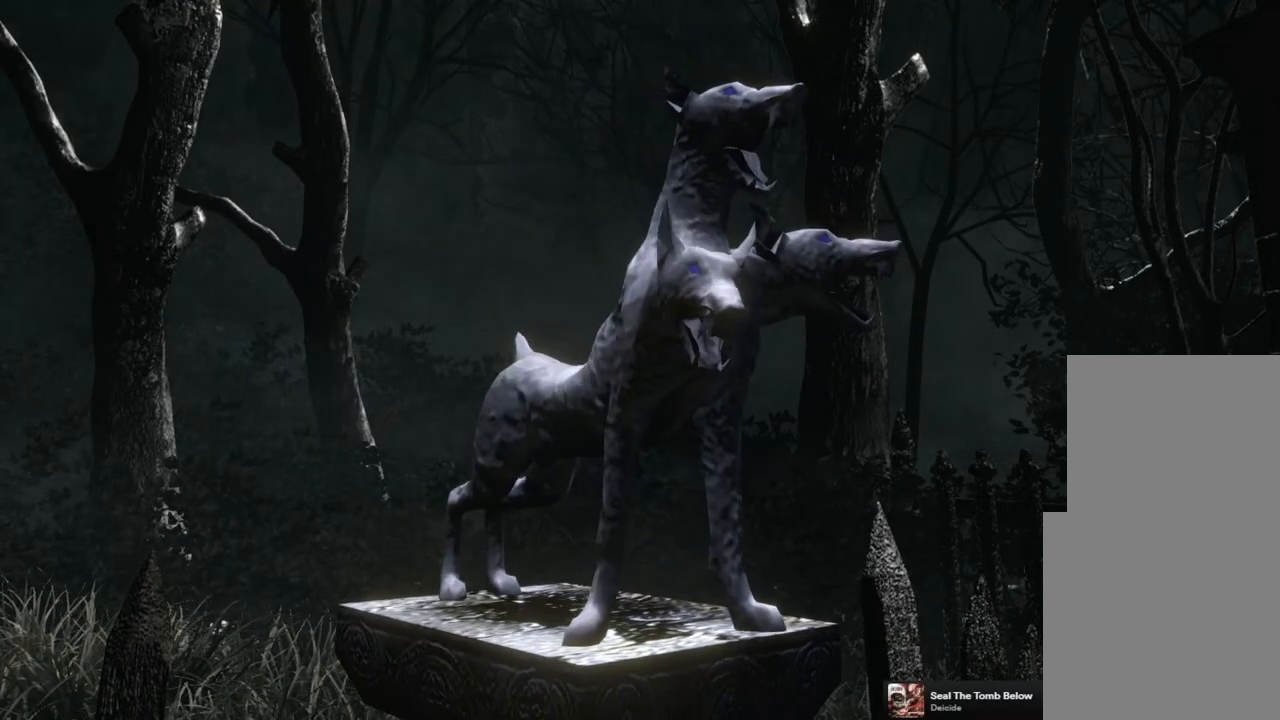
{"buttons": [], "left_stick": "center", "right_stick": "center", "events": []}
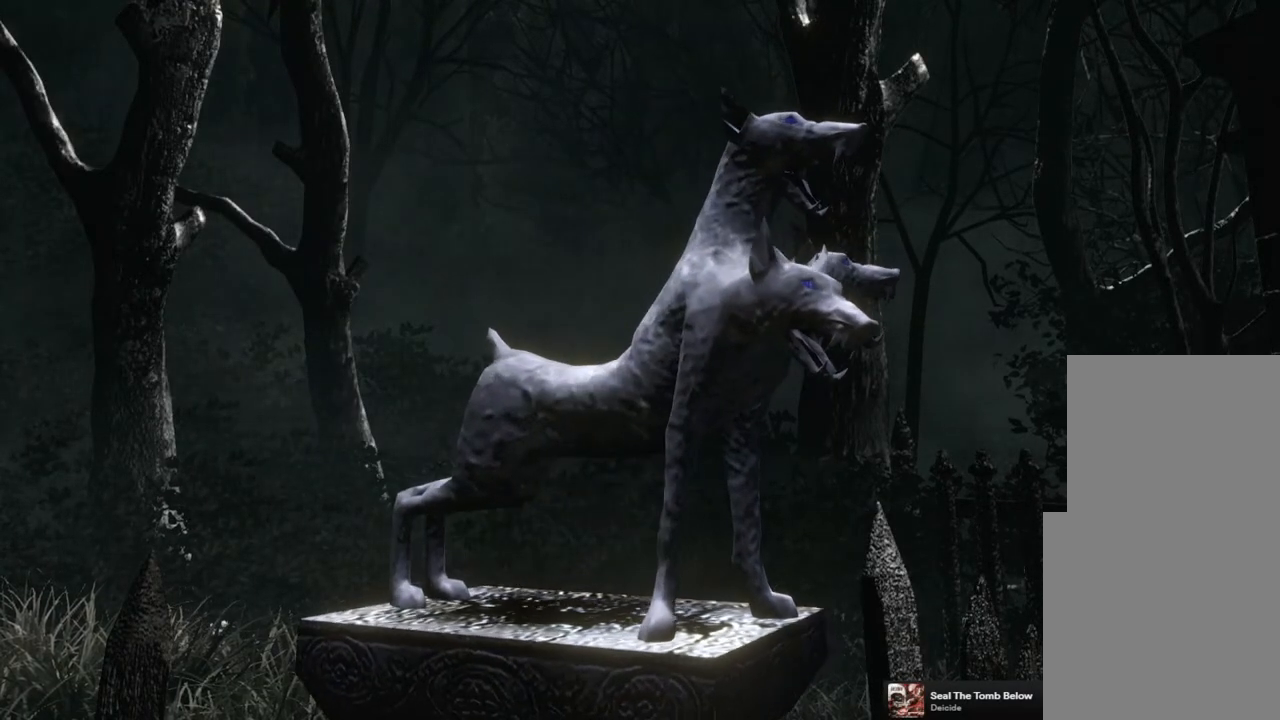
{"buttons": [], "left_stick": "center", "right_stick": "center", "events": [[333, "CROSS", "down"], [450, "CROSS", "up"]]}